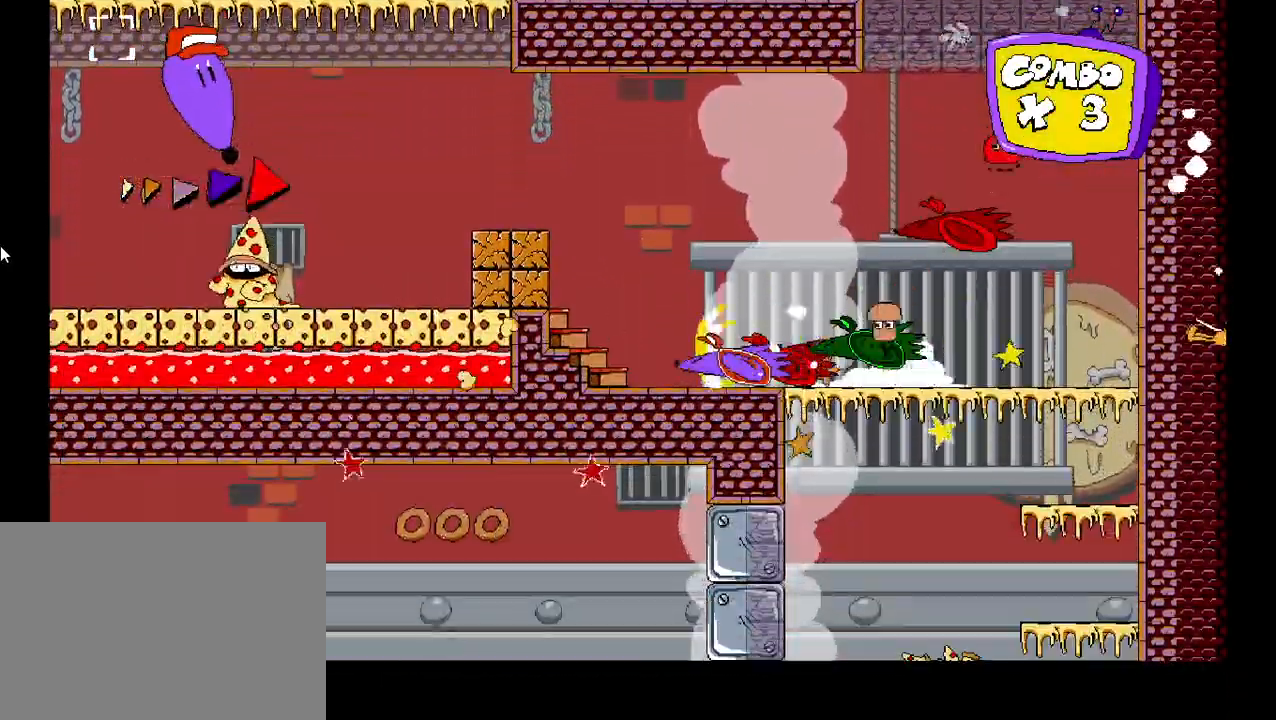
Gameplay with keyboard; each line is a JSON object with the keys held at the frame after it. "events" lists presses ("down") and releases ("up") of "c", "down", "left", "right", "shift", "up", "x" and "z" between this image and that frame as [ms after this image, input, new state], when the widget could be followed in between. No other keys are recorded. Mouse input is not recorded.
{"keys": ["left", "shift"], "events": []}
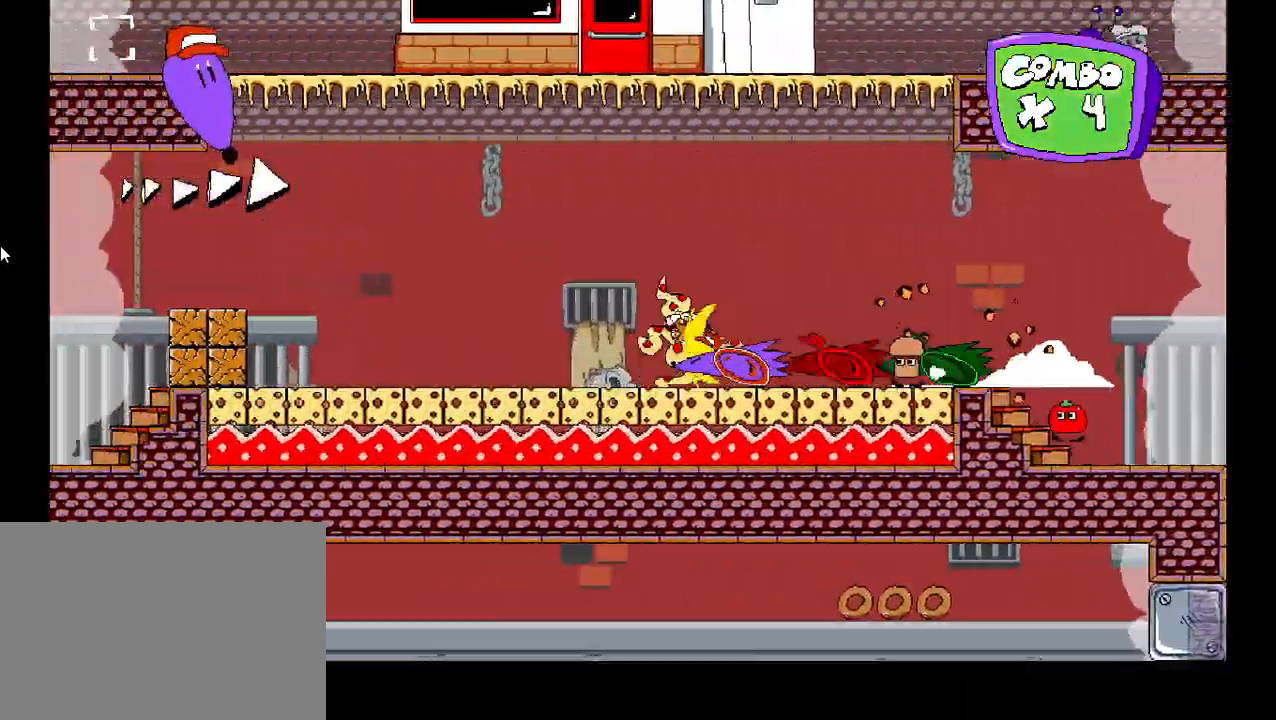
{"keys": ["left", "shift"], "events": []}
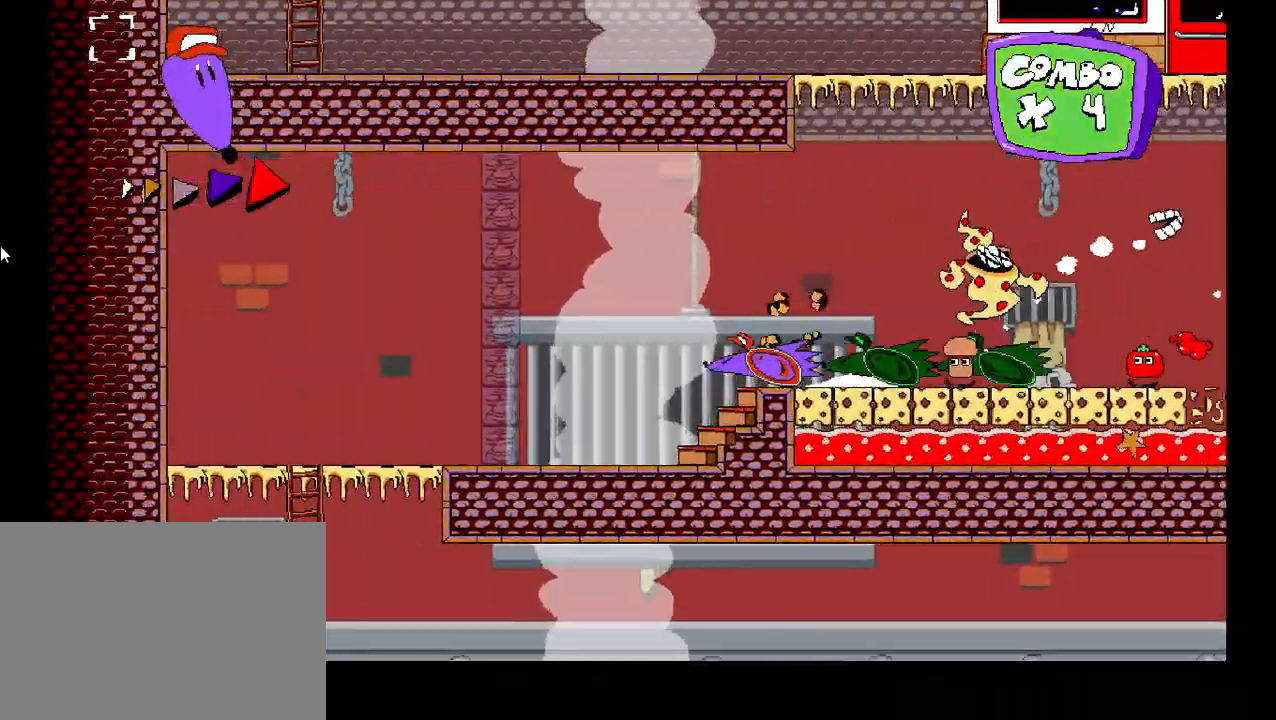
{"keys": ["down"], "events": [[83, "down", "down"], [133, "shift", "up"], [233, "down", "up"], [417, "down", "down"], [500, "left", "up"]]}
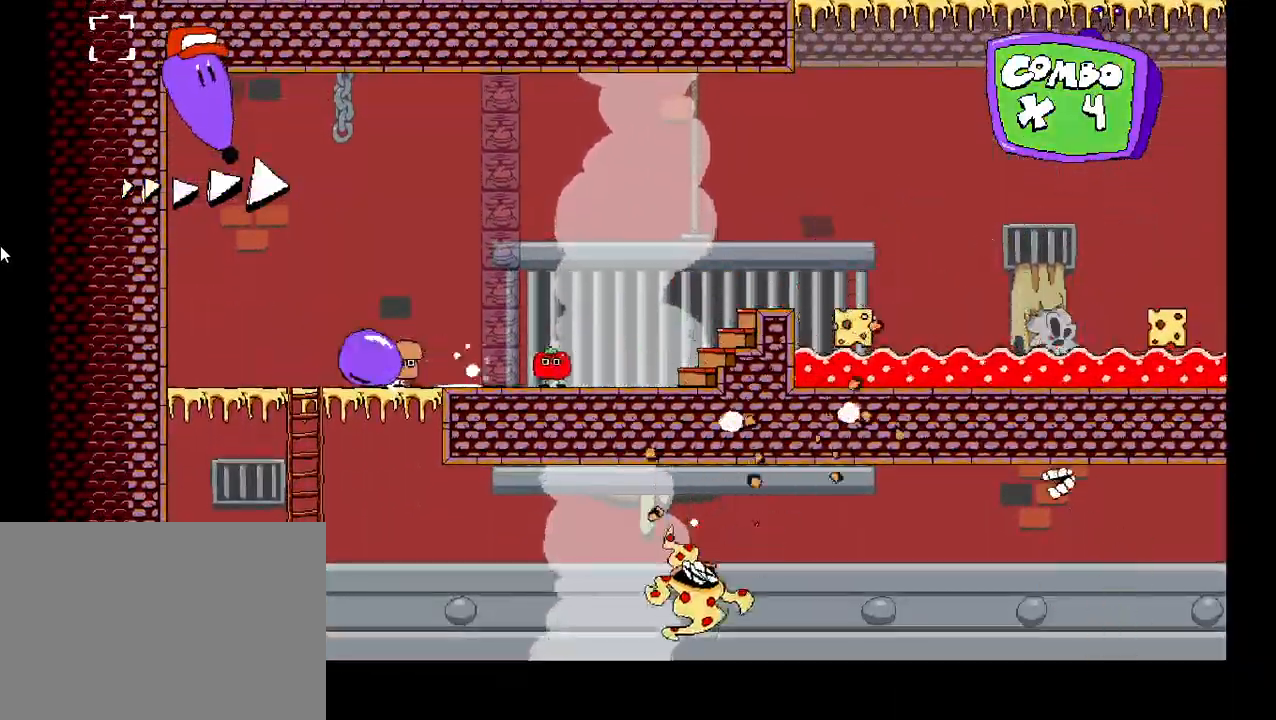
{"keys": [], "events": [[150, "left", "down"], [167, "down", "up"], [400, "left", "up"]]}
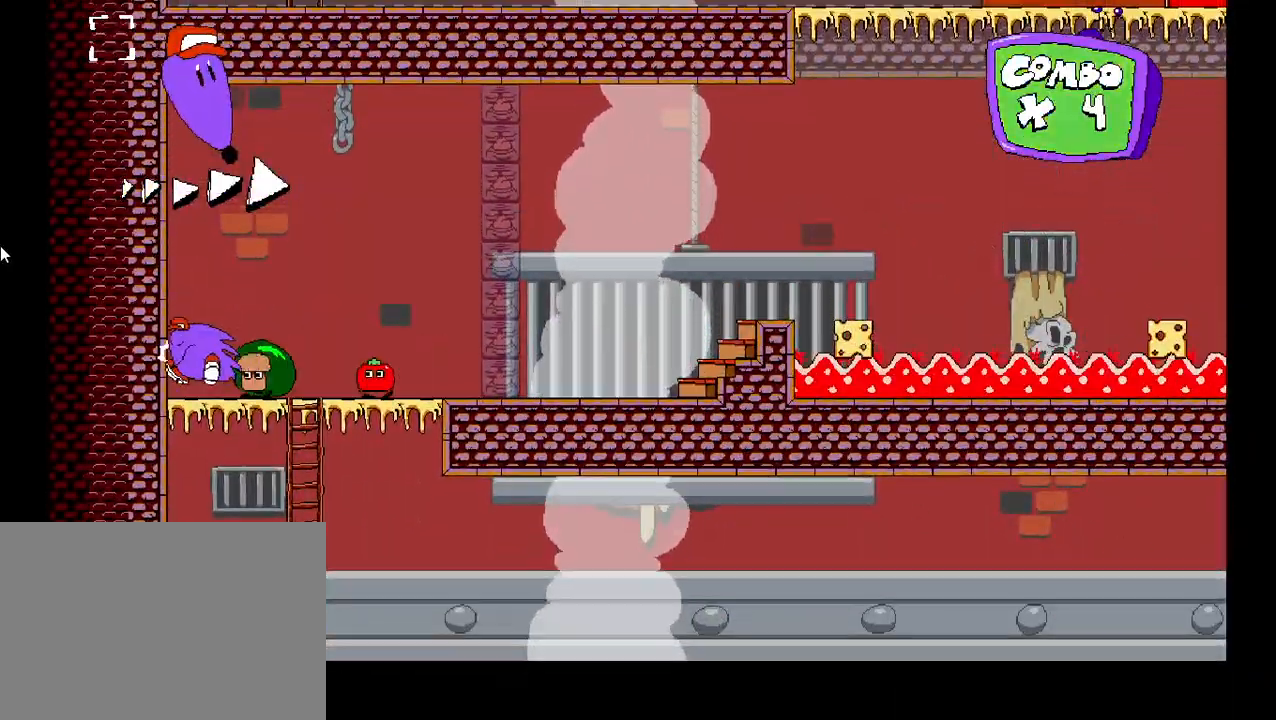
{"keys": ["down"], "events": [[117, "right", "down"], [500, "down", "down"], [500, "right", "up"]]}
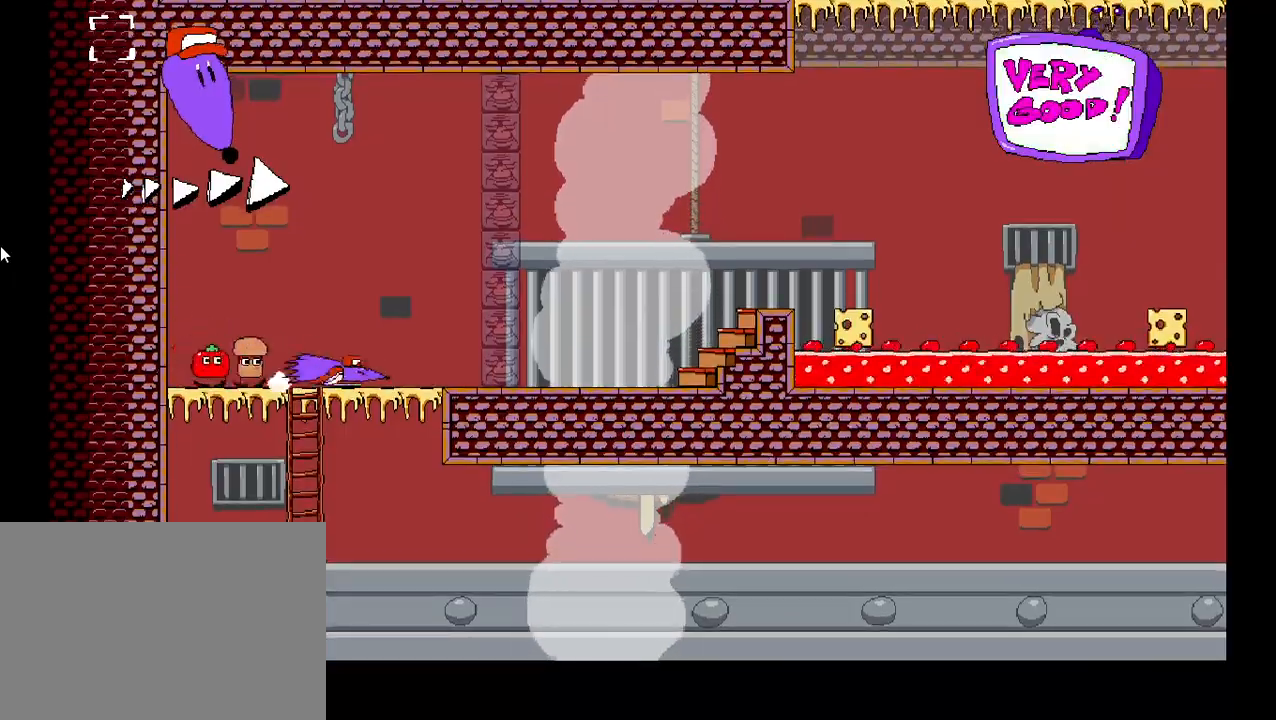
{"keys": [], "events": [[200, "down", "up"], [283, "left", "down"], [417, "left", "up"]]}
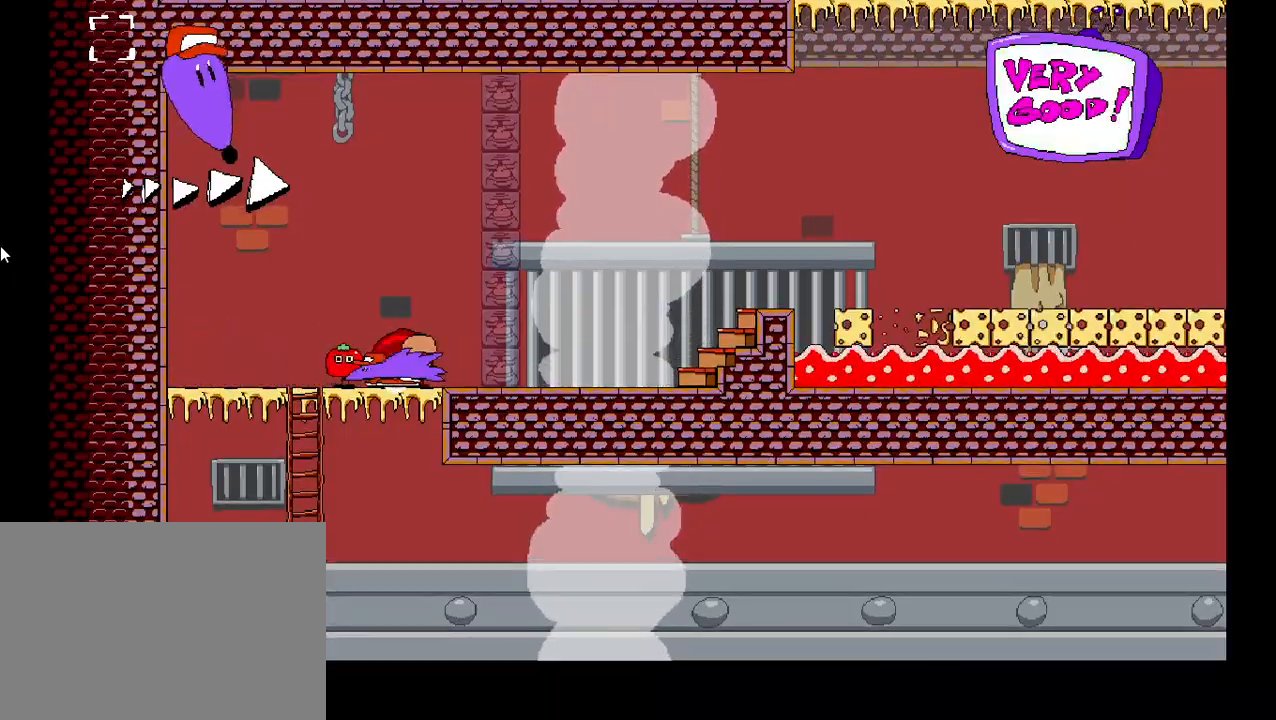
{"keys": [], "events": [[200, "left", "down"], [467, "left", "up"]]}
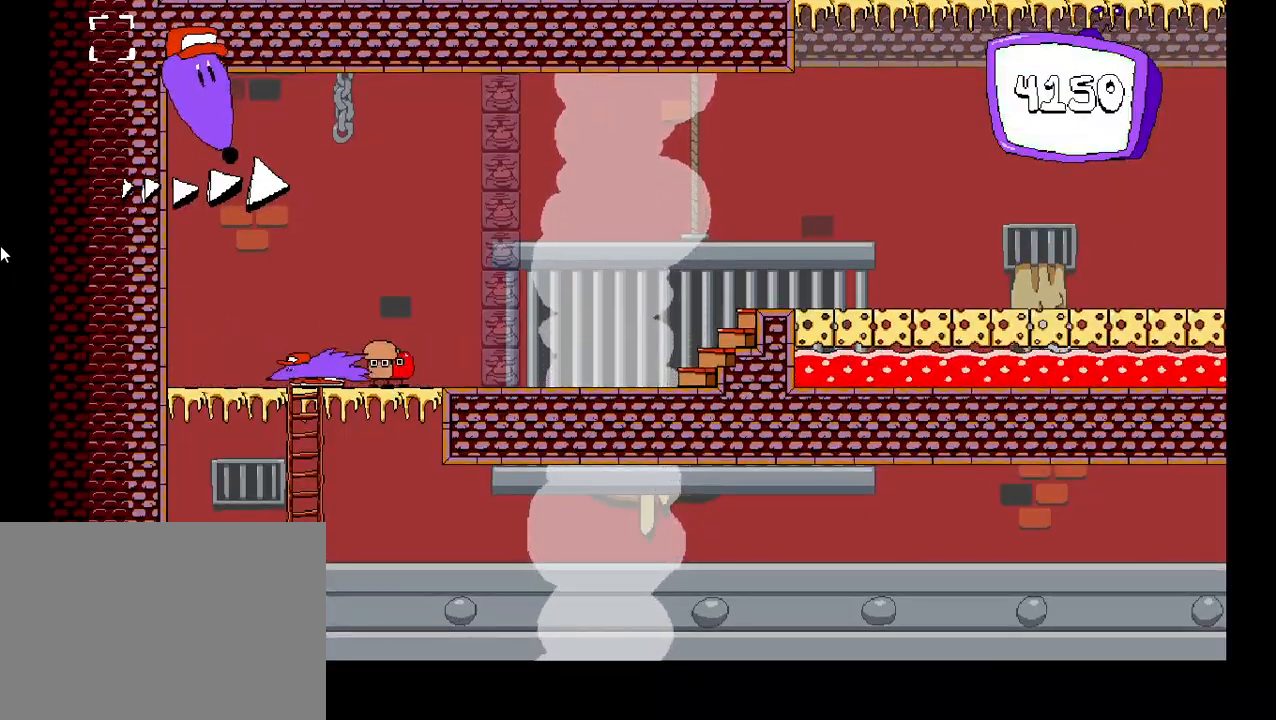
{"keys": ["left"], "events": [[33, "down", "down"], [167, "down", "up"], [317, "left", "down"], [417, "z", "down"], [467, "z", "up"]]}
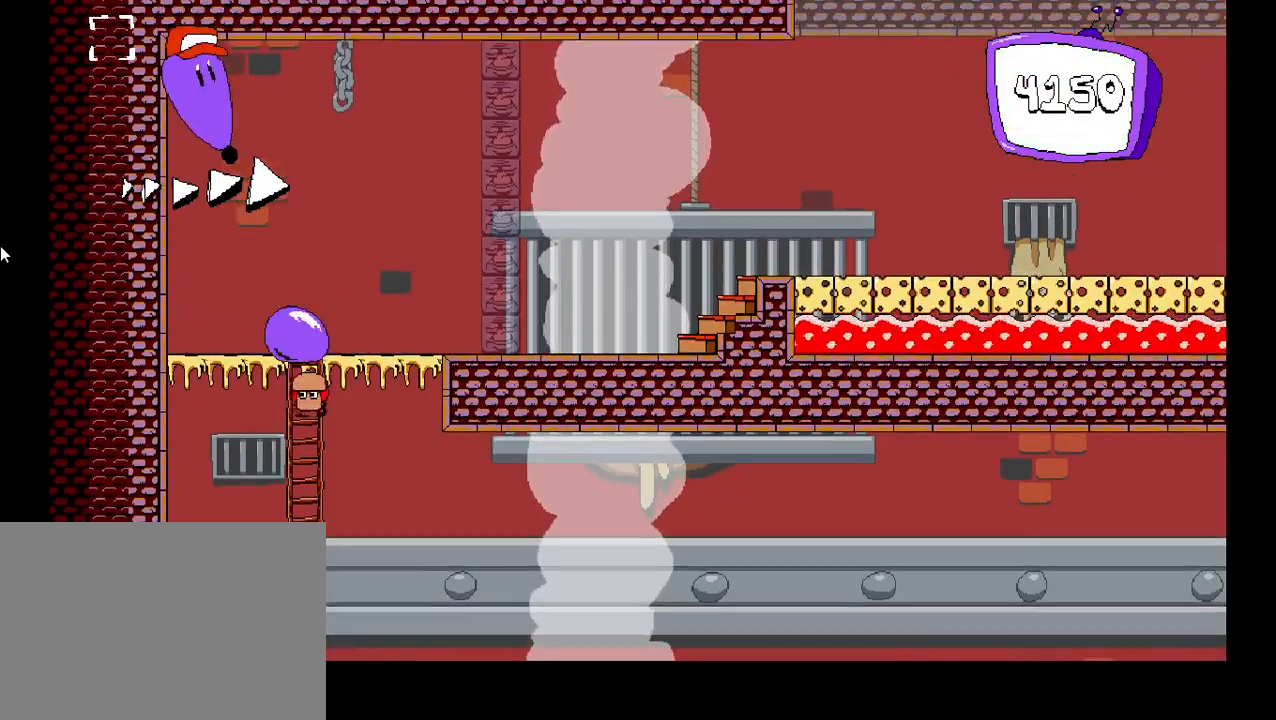
{"keys": [], "events": [[317, "right", "down"], [350, "left", "up"], [417, "right", "up"]]}
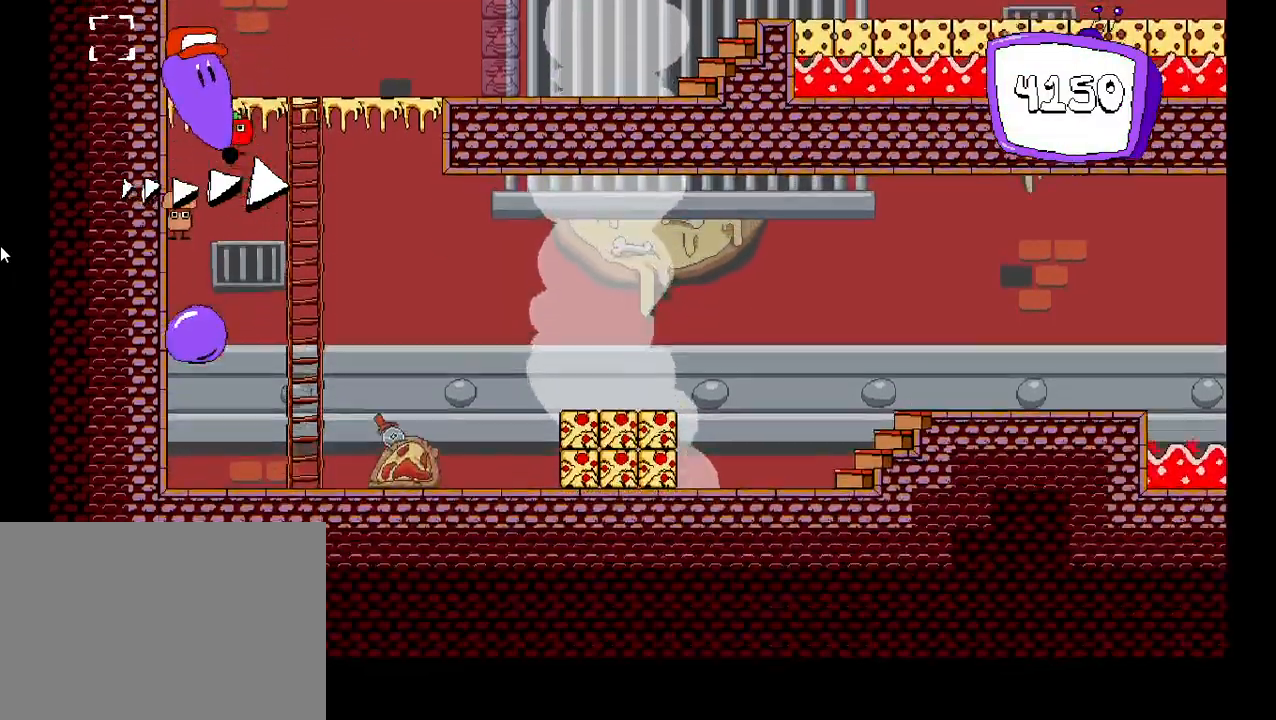
{"keys": ["right", "shift"], "events": [[183, "down", "down"], [283, "down", "up"], [283, "right", "down"], [317, "shift", "down"]]}
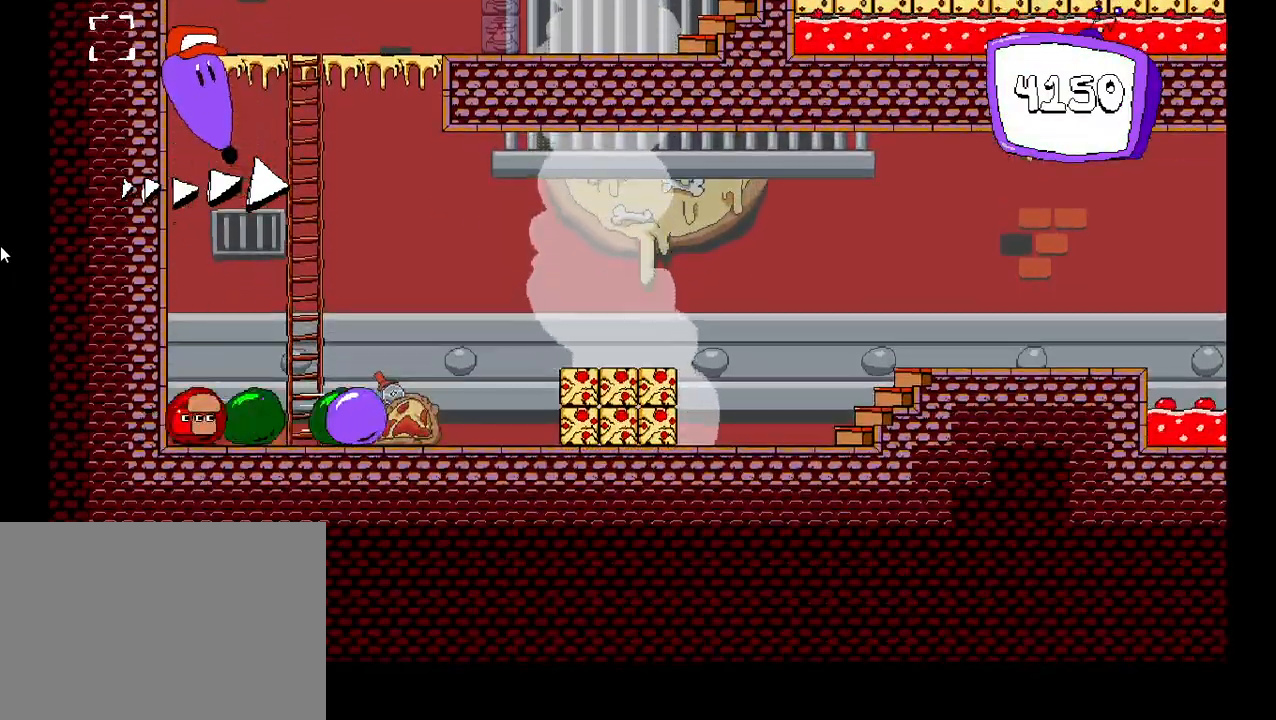
{"keys": ["right", "shift"], "events": []}
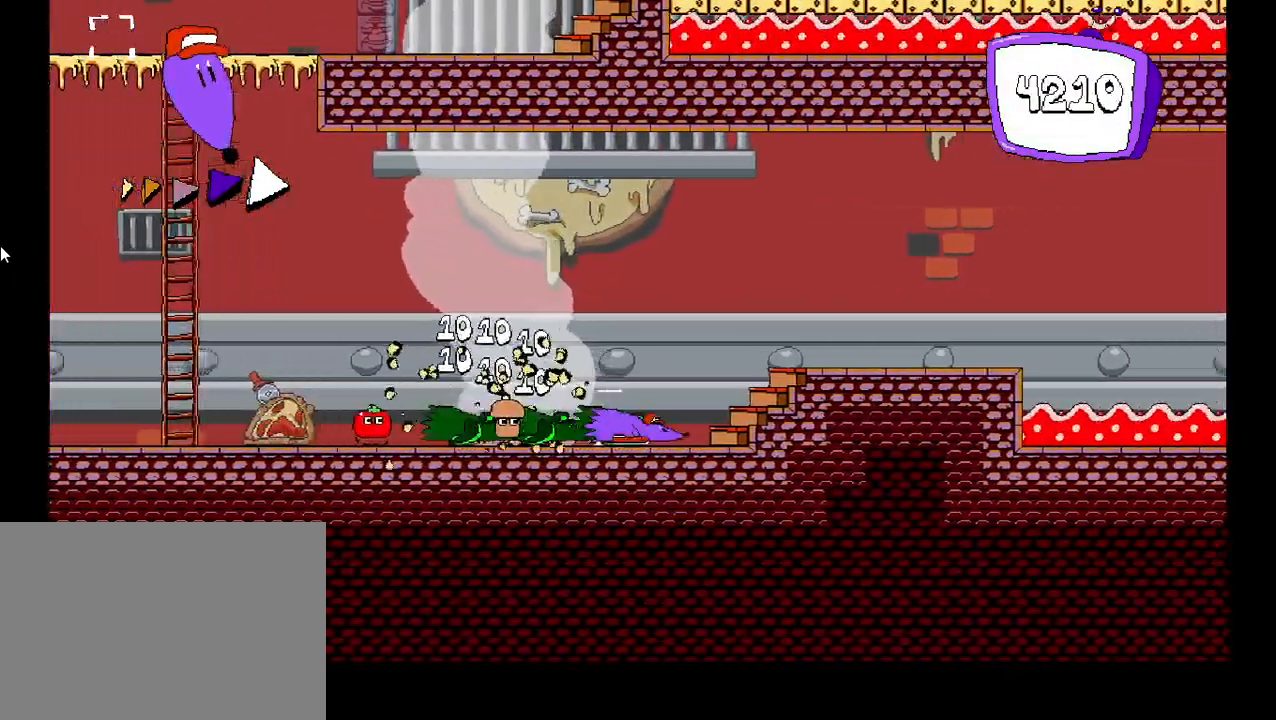
{"keys": ["right", "shift", "z"], "events": [[400, "z", "down"]]}
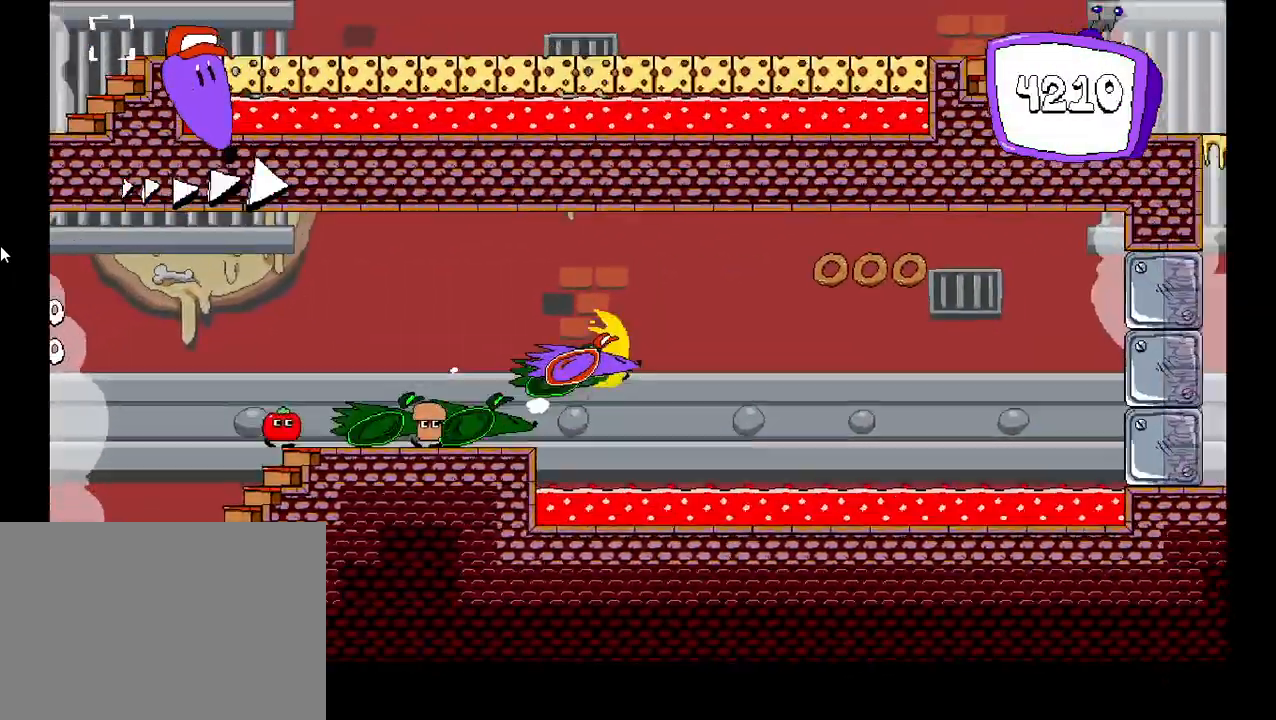
{"keys": ["right", "shift"], "events": [[300, "z", "up"]]}
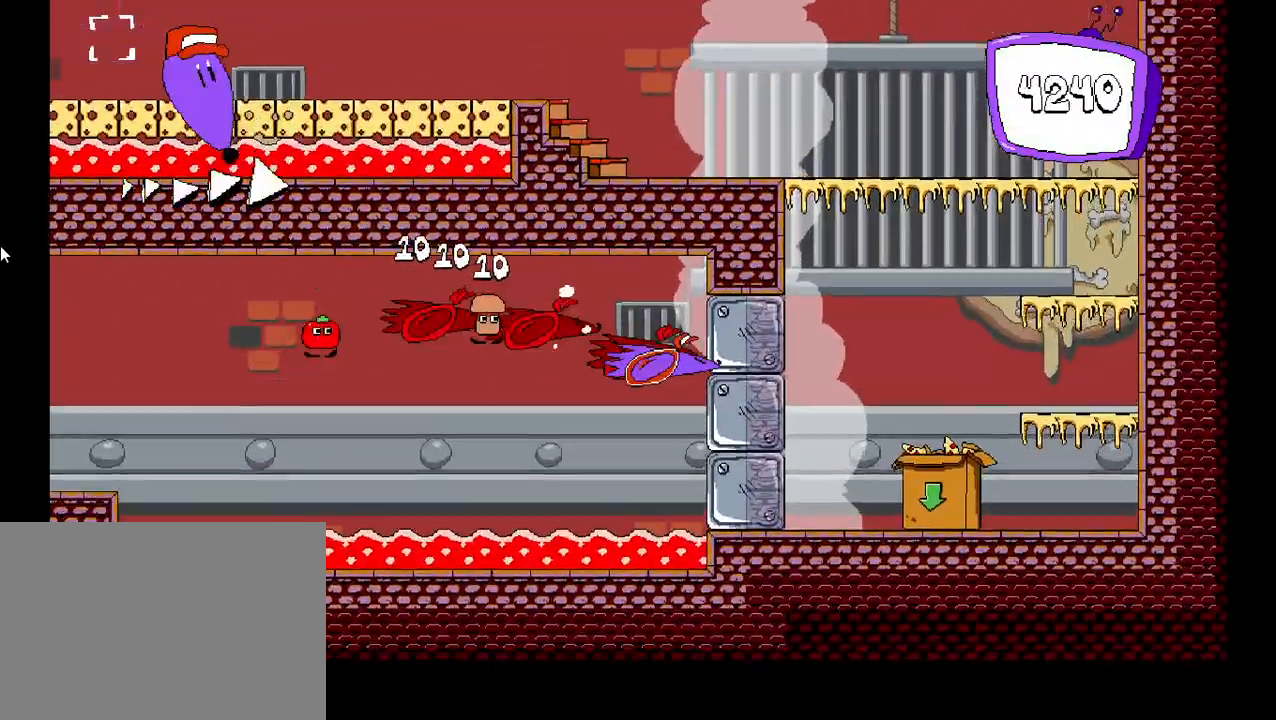
{"keys": [], "events": [[150, "shift", "up"], [233, "right", "up"]]}
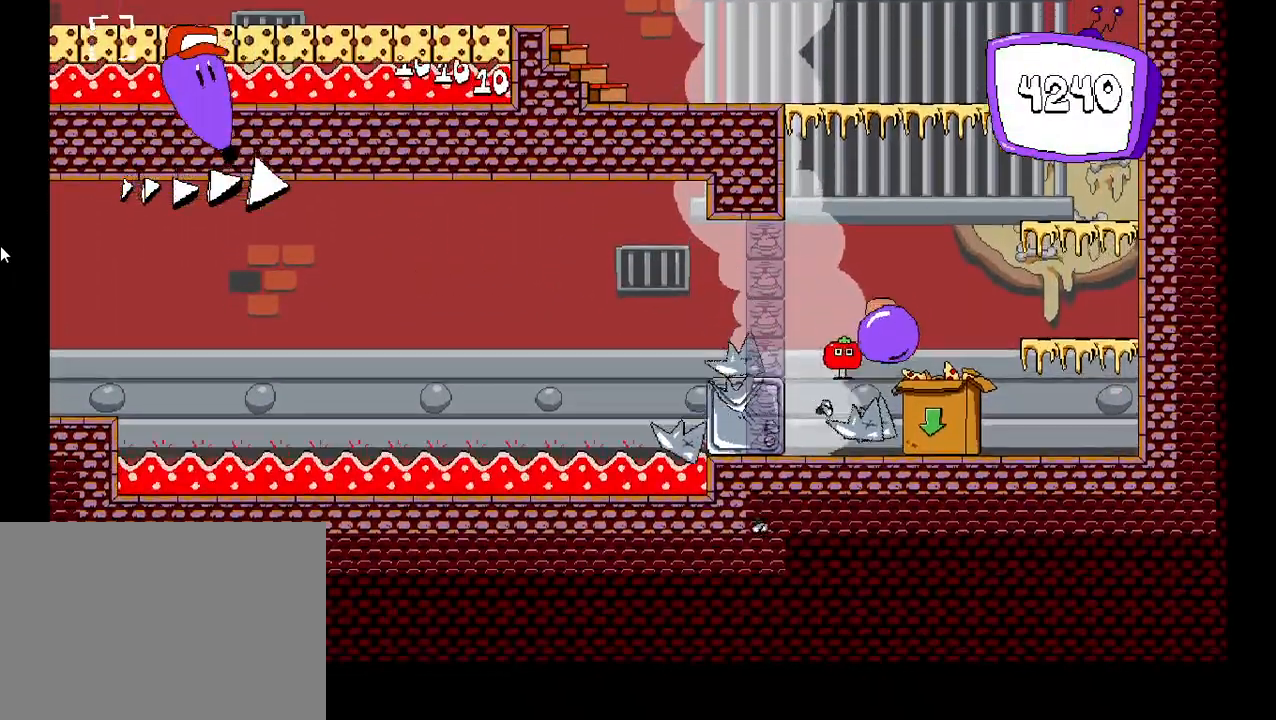
{"keys": ["right"], "events": [[233, "z", "down"], [367, "right", "down"], [400, "z", "up"]]}
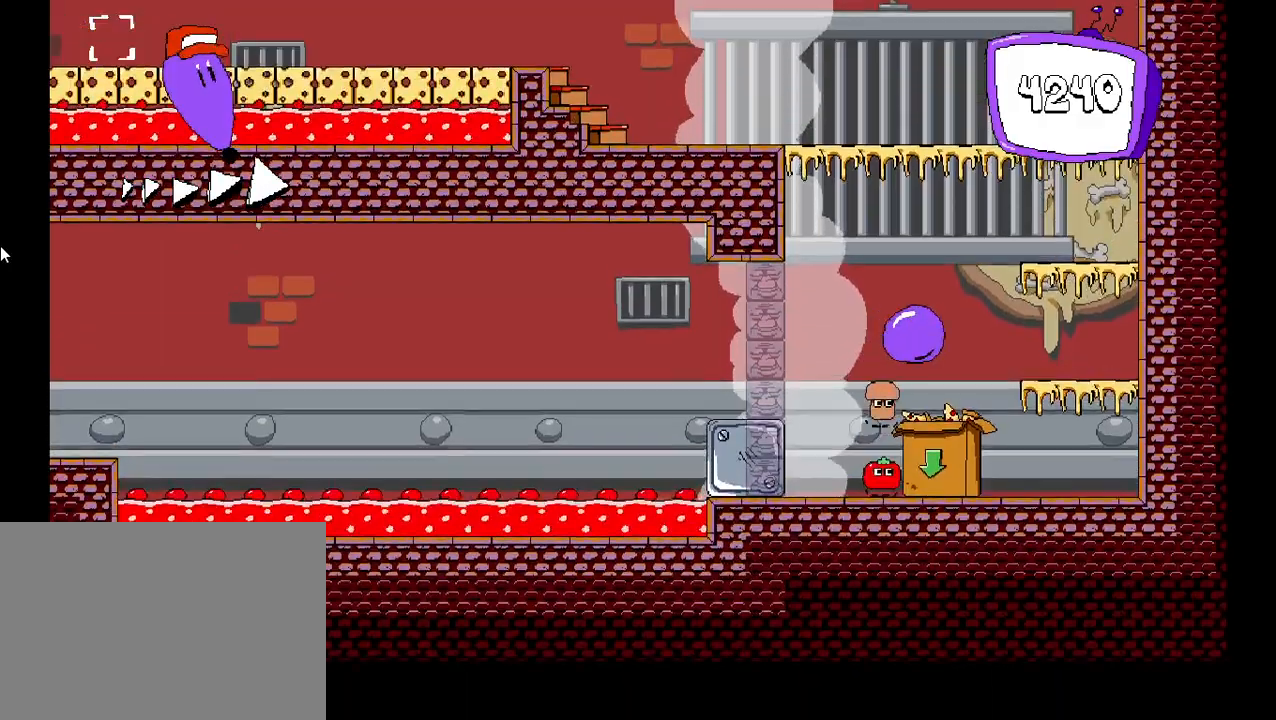
{"keys": [], "events": [[67, "right", "up"], [350, "down", "down"], [450, "down", "up"]]}
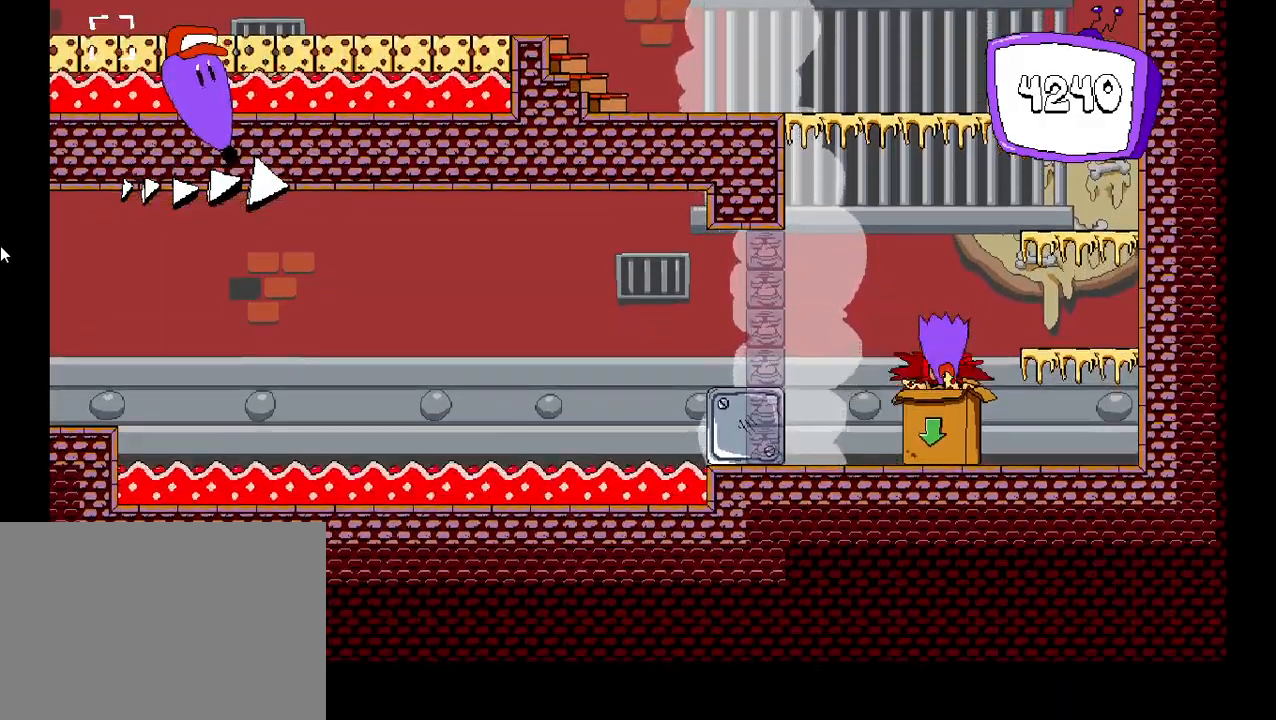
{"keys": [], "events": []}
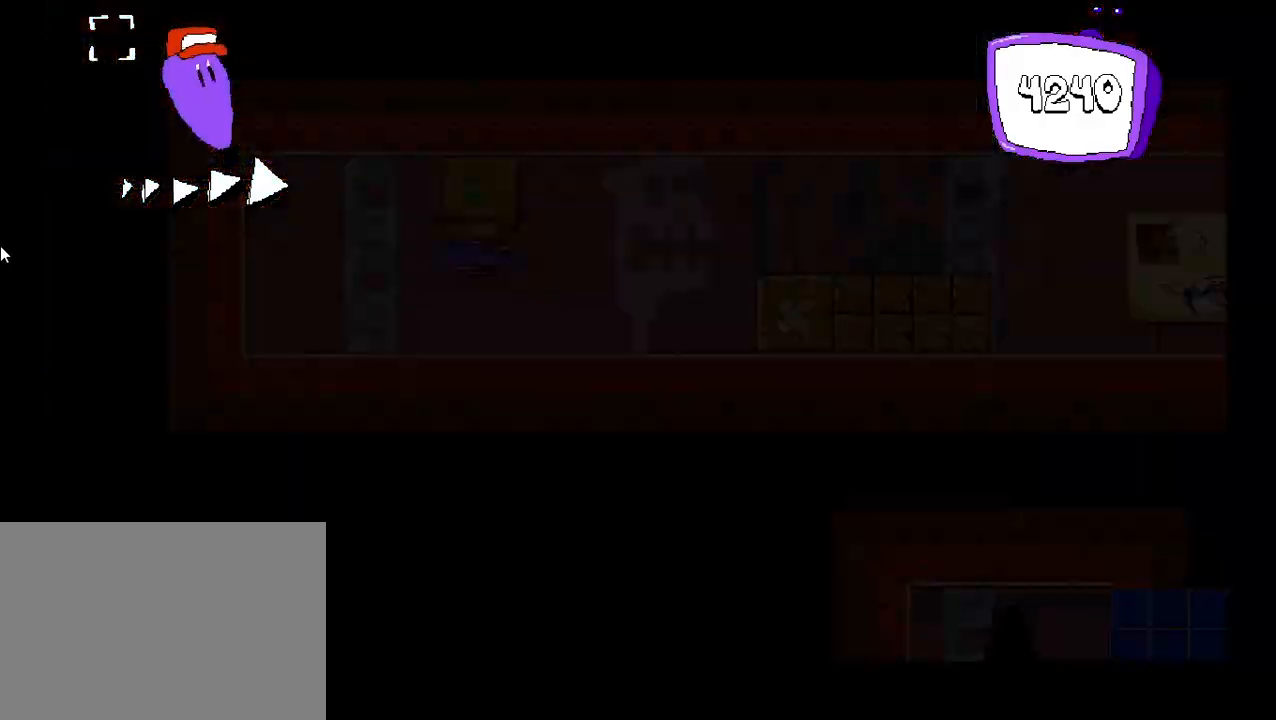
{"keys": [], "events": [[383, "down", "down"], [450, "down", "up"]]}
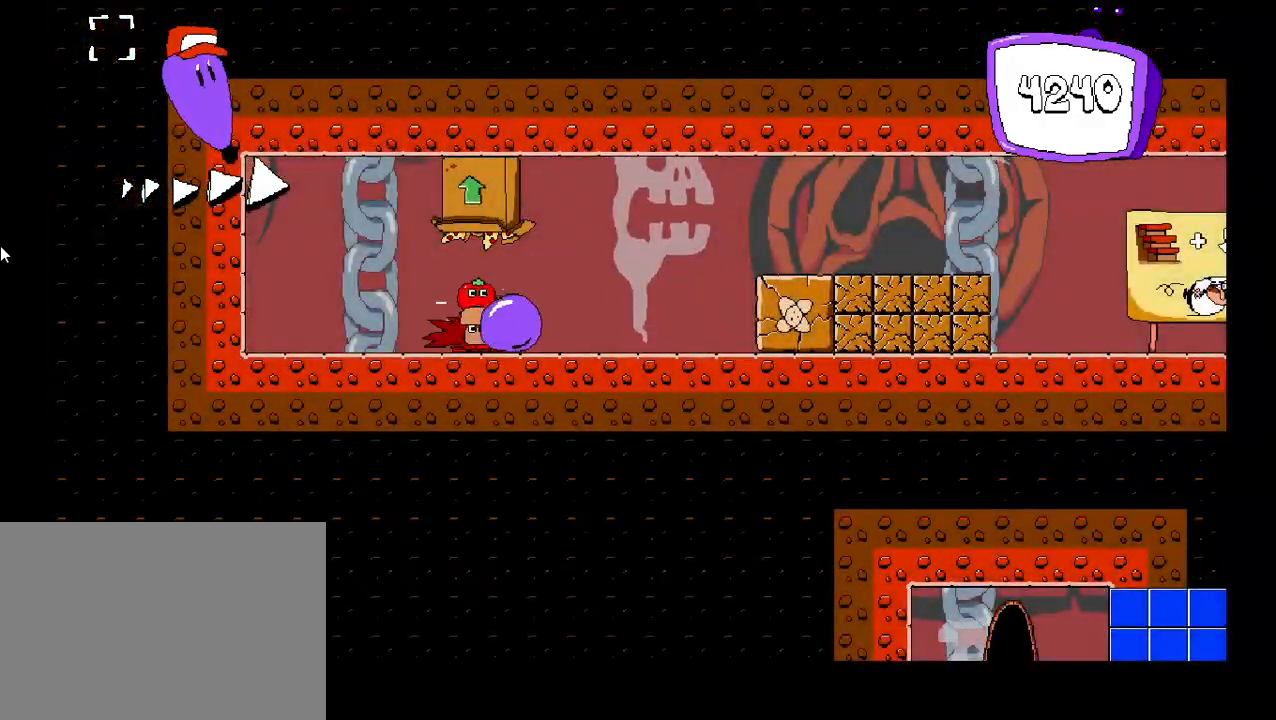
{"keys": ["right", "shift"], "events": [[17, "right", "down"], [33, "shift", "down"]]}
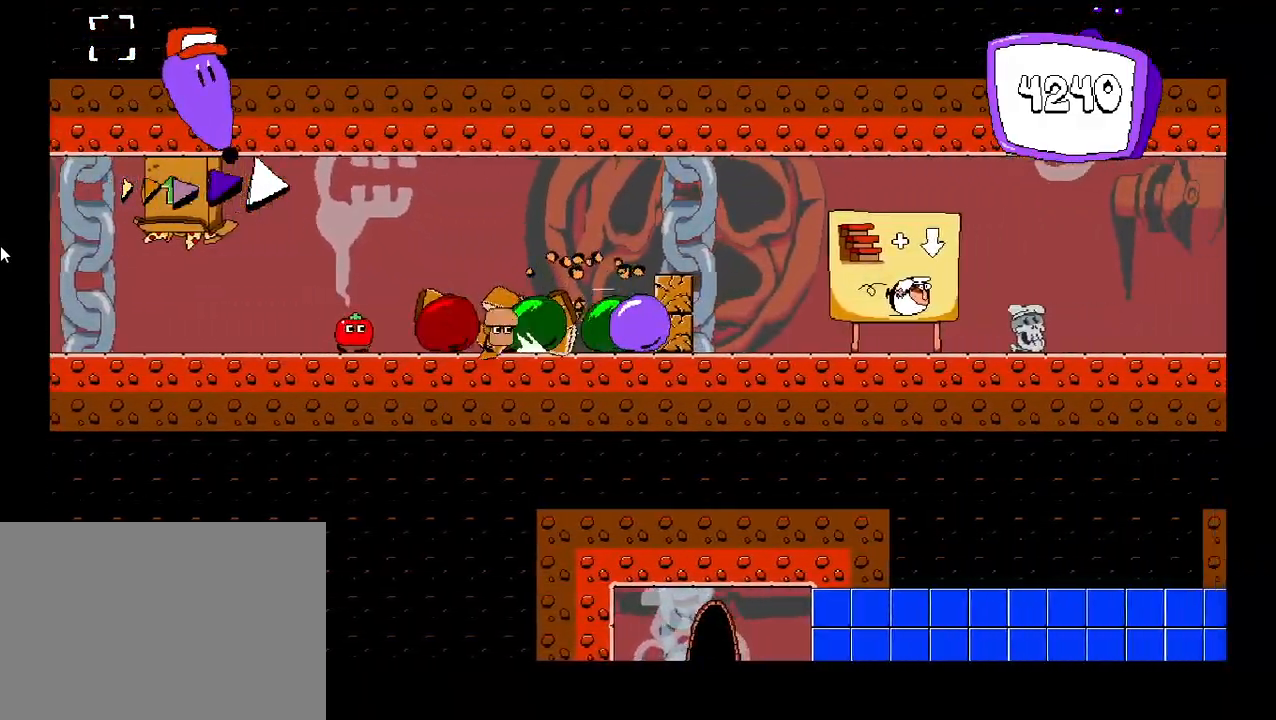
{"keys": ["right", "shift"], "events": []}
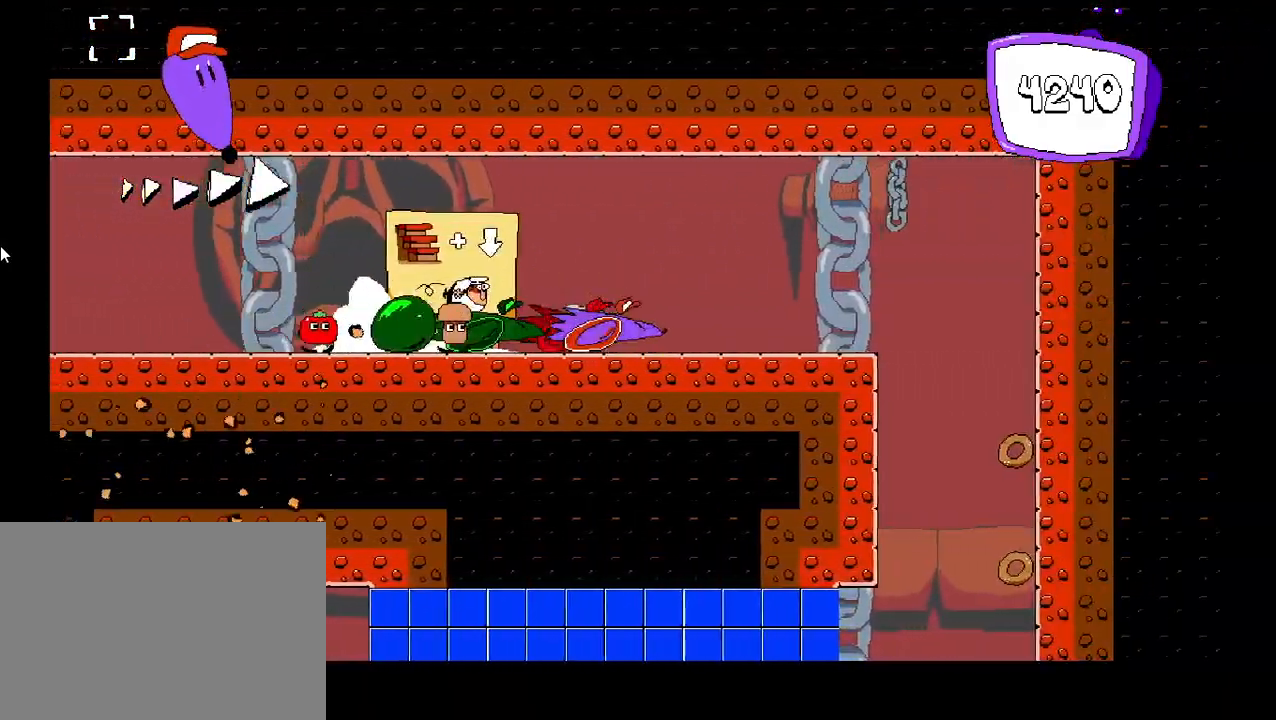
{"keys": ["left", "shift"], "events": [[150, "left", "down"], [183, "right", "up"]]}
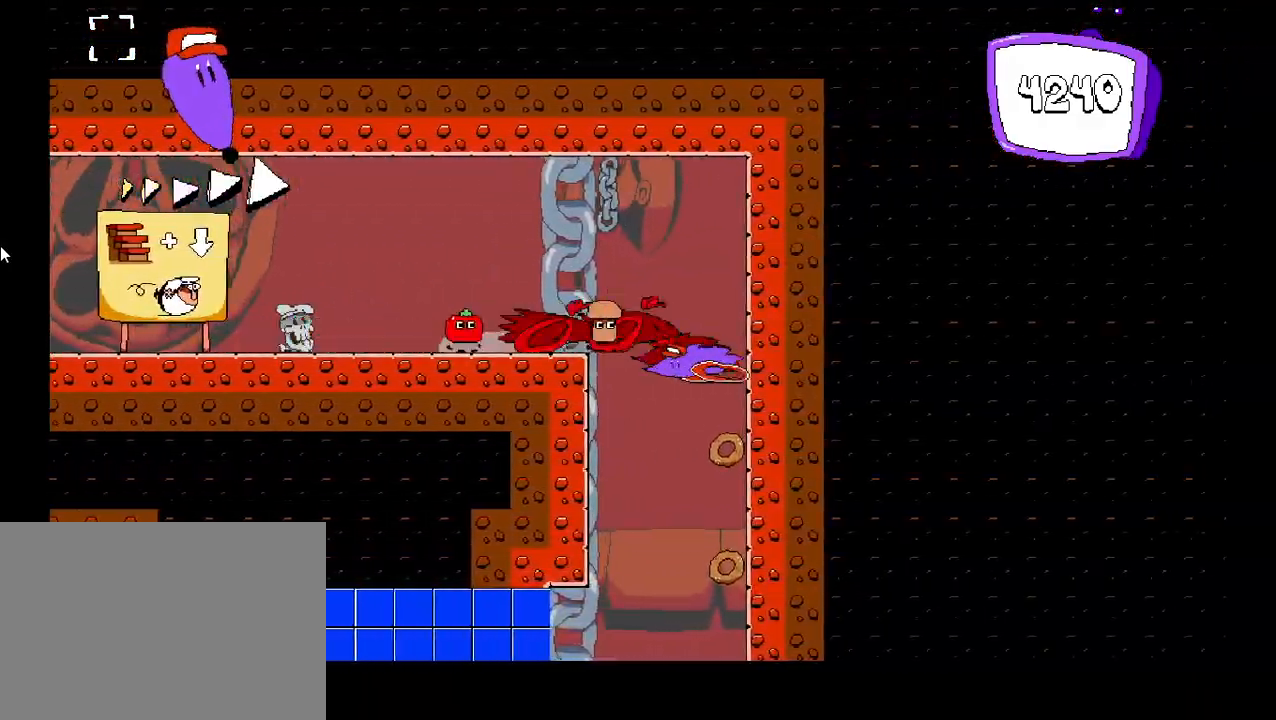
{"keys": ["left", "shift"], "events": []}
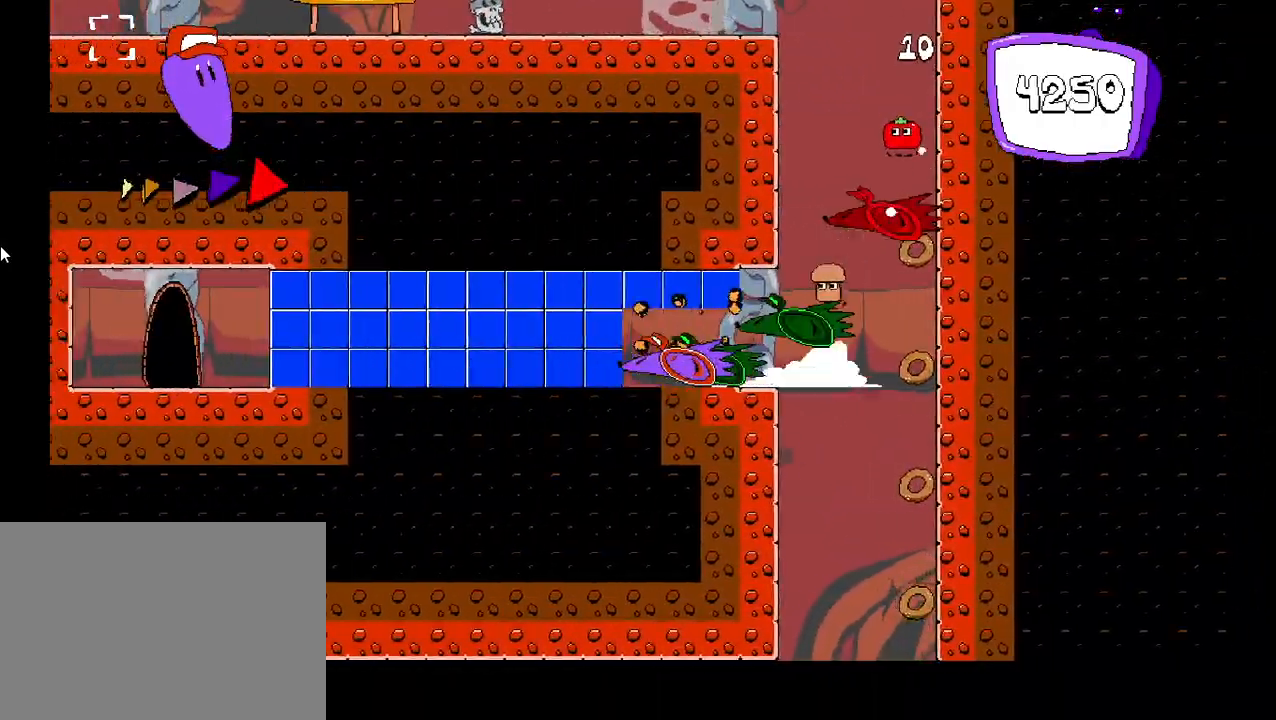
{"keys": ["left", "shift"], "events": []}
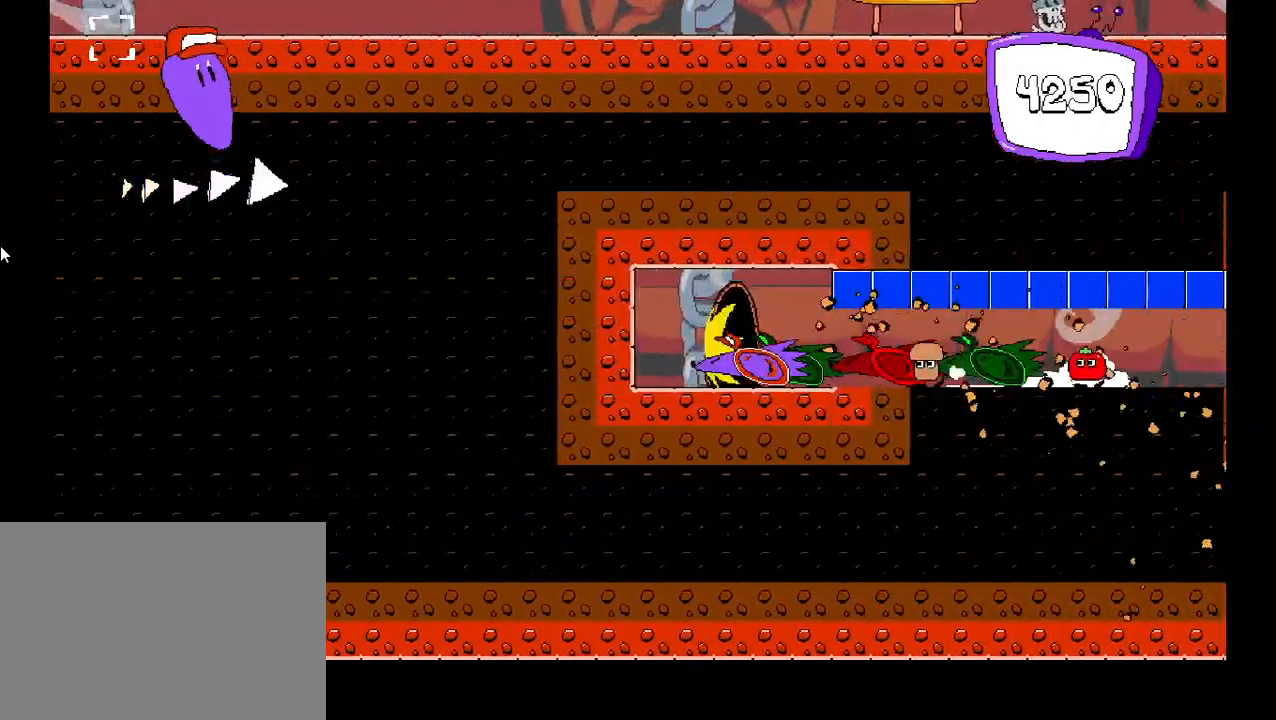
{"keys": [], "events": [[17, "up", "down"], [150, "left", "up"], [167, "shift", "up"], [200, "up", "up"]]}
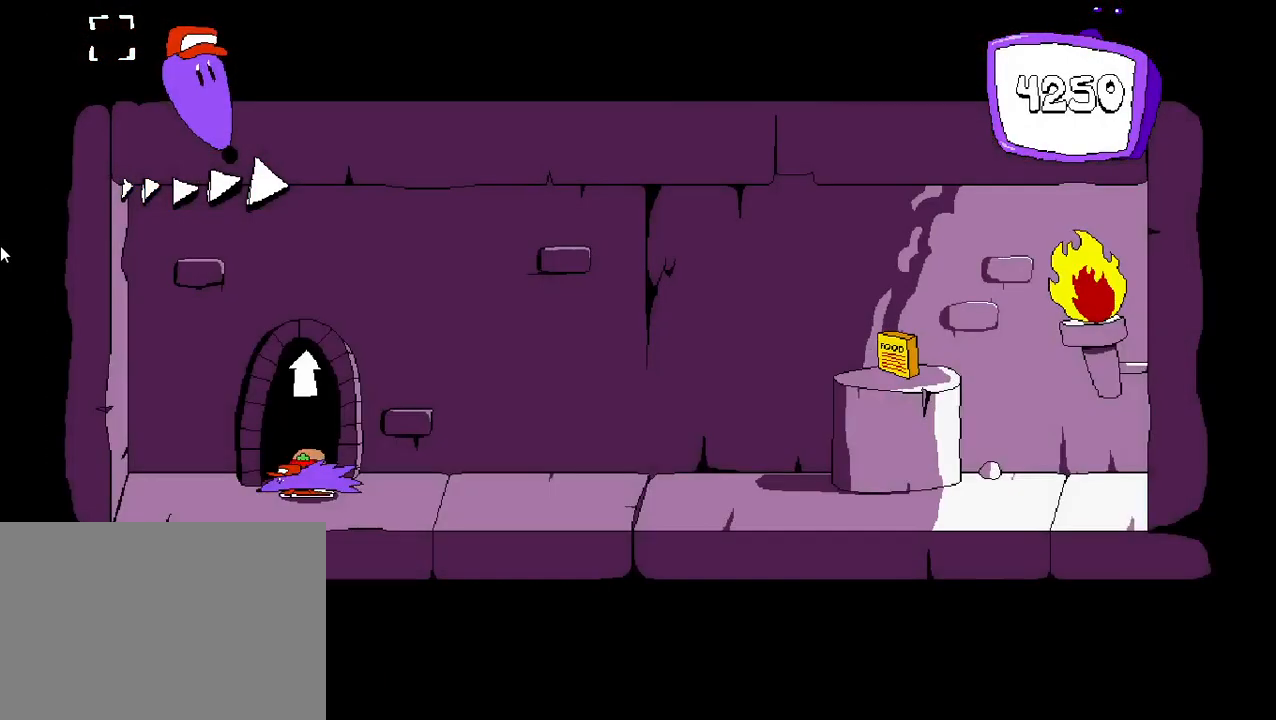
{"keys": ["right", "shift"], "events": [[67, "right", "down"], [167, "down", "down"], [233, "down", "up"], [450, "shift", "down"]]}
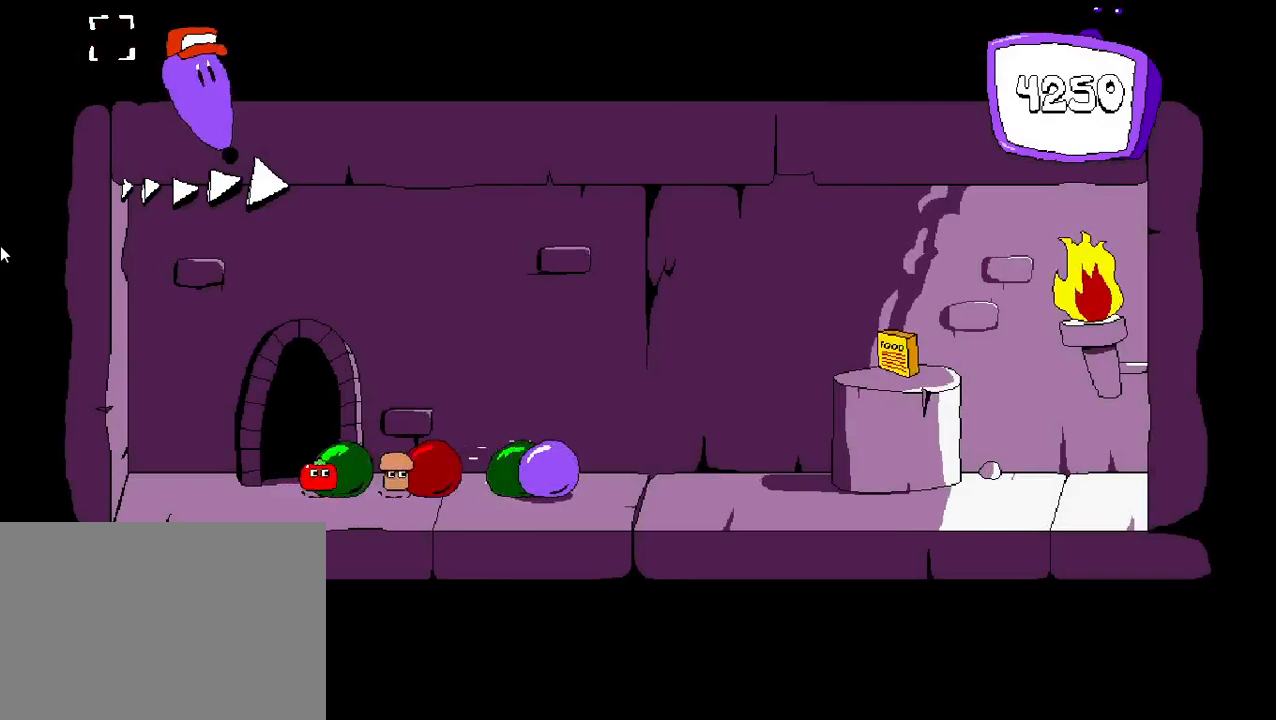
{"keys": ["down"], "events": [[83, "z", "down"], [367, "shift", "up"], [367, "z", "up"], [417, "down", "down"], [450, "right", "up"]]}
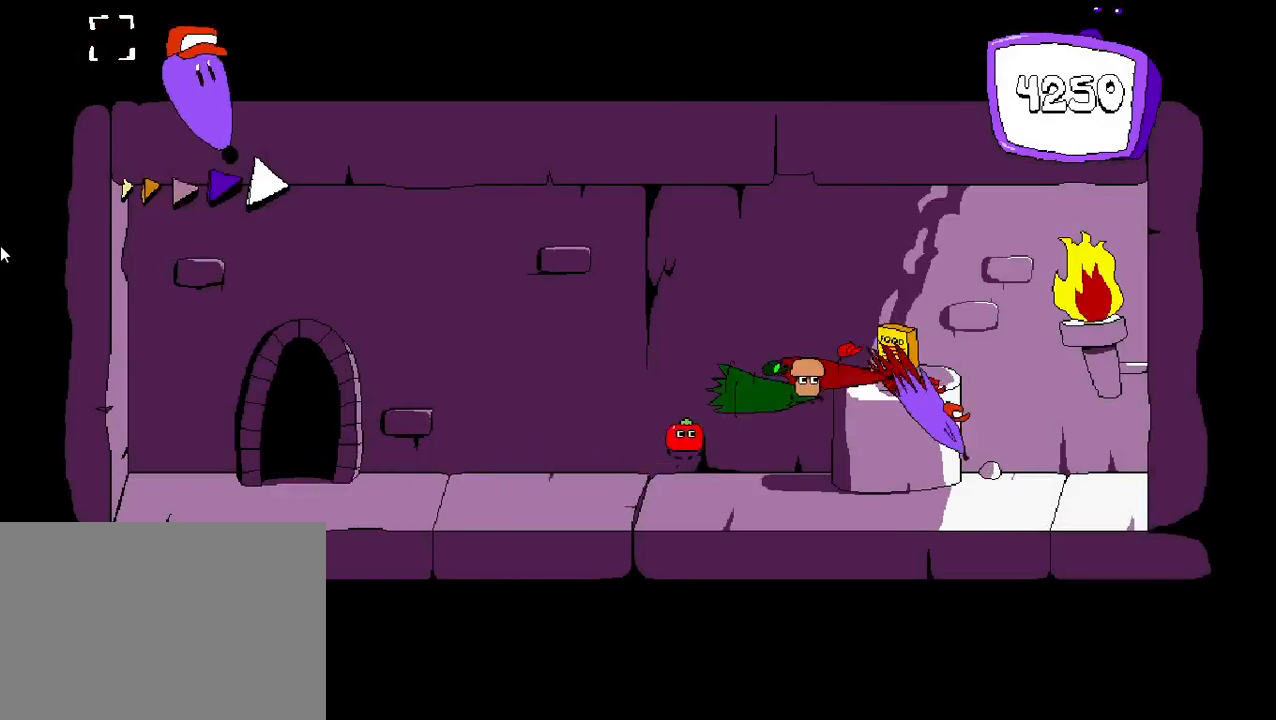
{"keys": ["left", "z"], "events": [[17, "down", "up"], [317, "left", "down"], [367, "z", "down"]]}
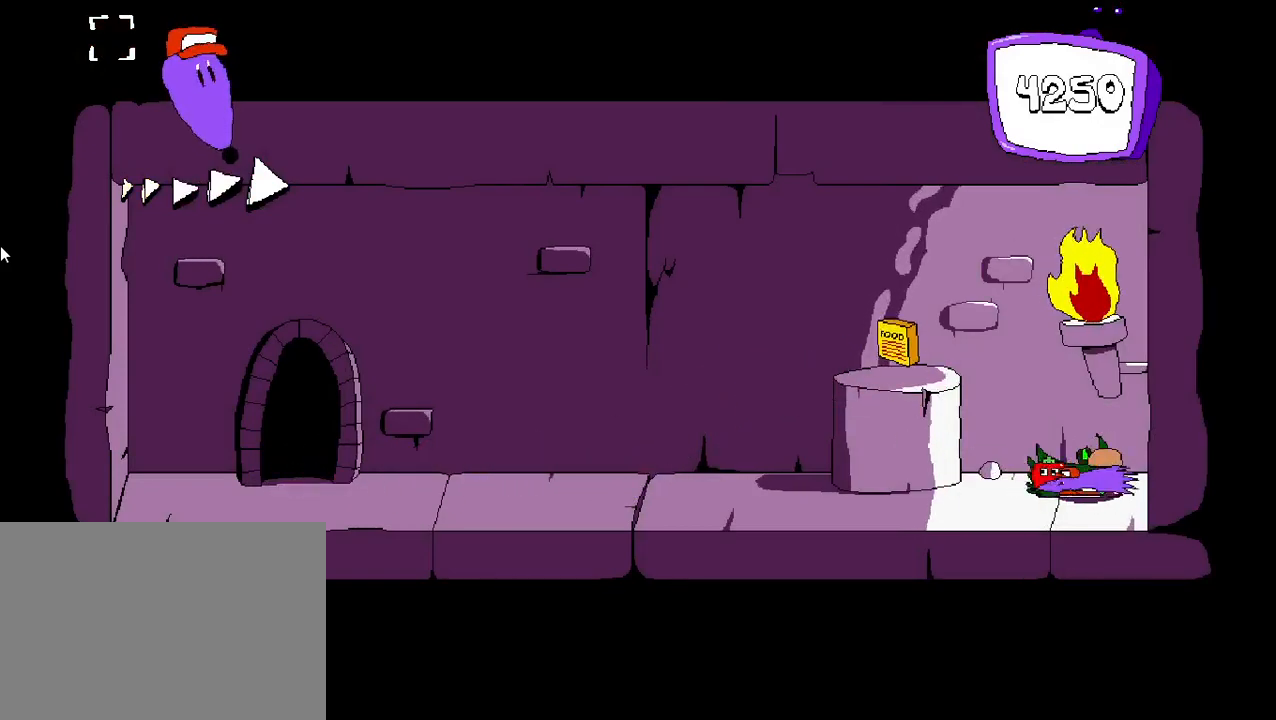
{"keys": ["right", "z"], "events": [[200, "z", "up"], [283, "z", "down"], [450, "right", "down"], [483, "left", "up"]]}
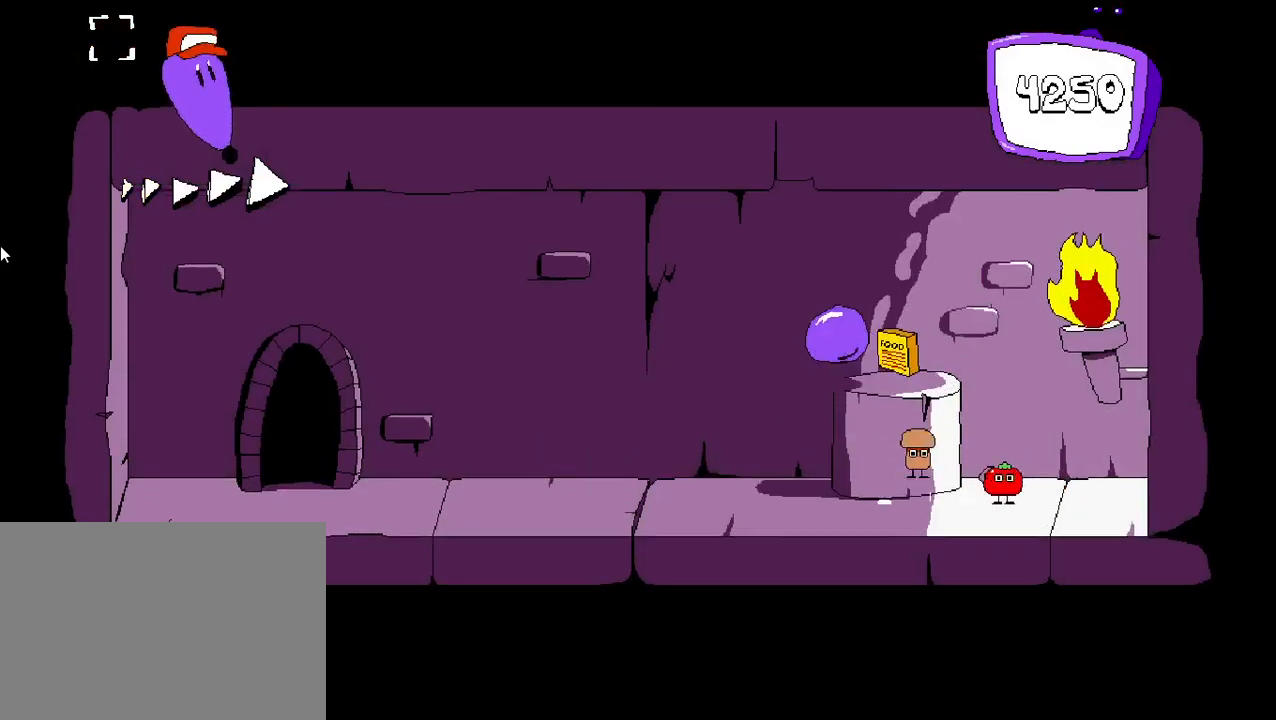
{"keys": [], "events": [[33, "z", "up"], [167, "left", "down"], [167, "right", "up"], [300, "left", "up"]]}